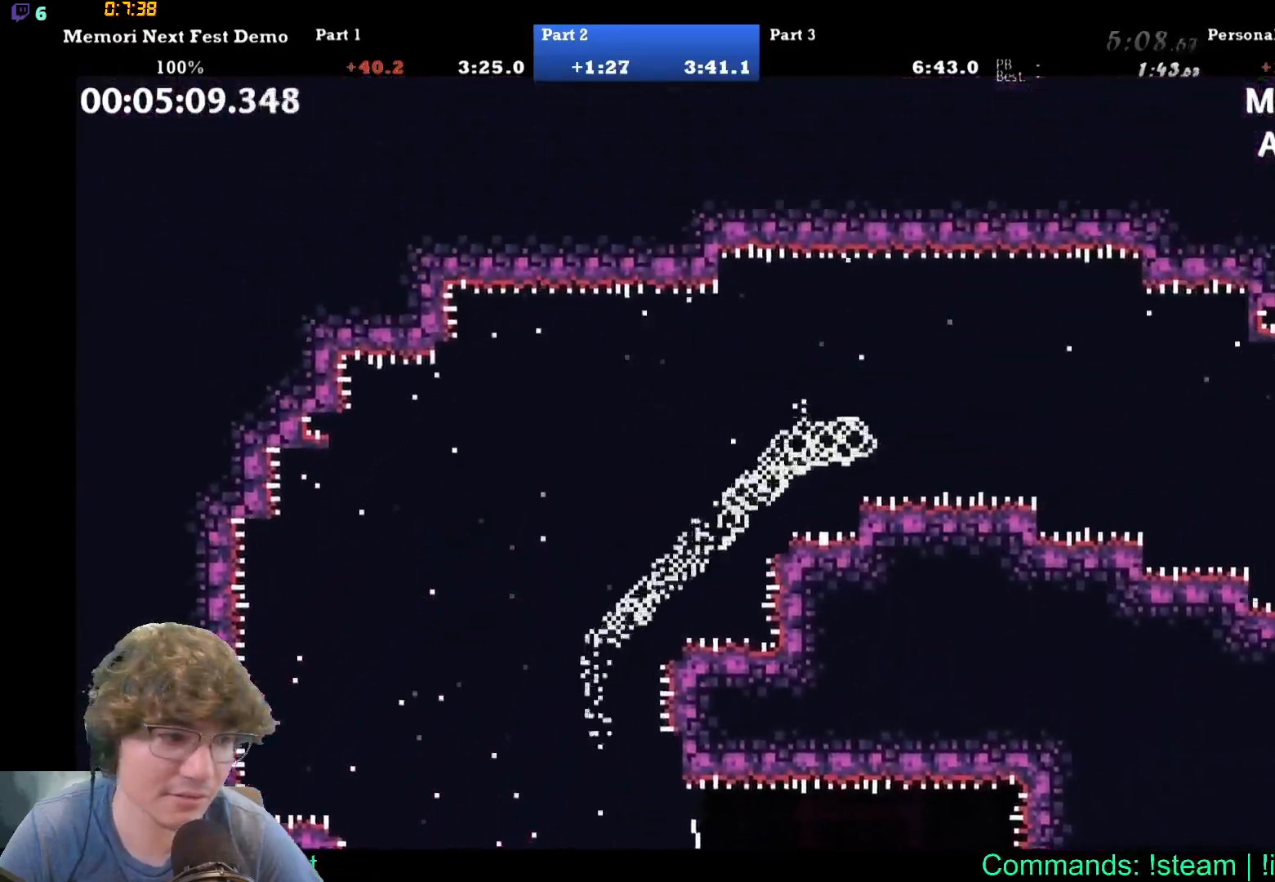
Gameplay with a controller (Xbox layout); each line is a JSON object with the inputs held at the frame after it. "events" lists button and stick changes between this image and that frame as [ms after this image, input, new state], when the widget could be followed in between. Not read: L1 L2 L3 R1 R2 R3 left_stick right_stick.
{"buttons": ["DPAD_RIGHT"], "events": []}
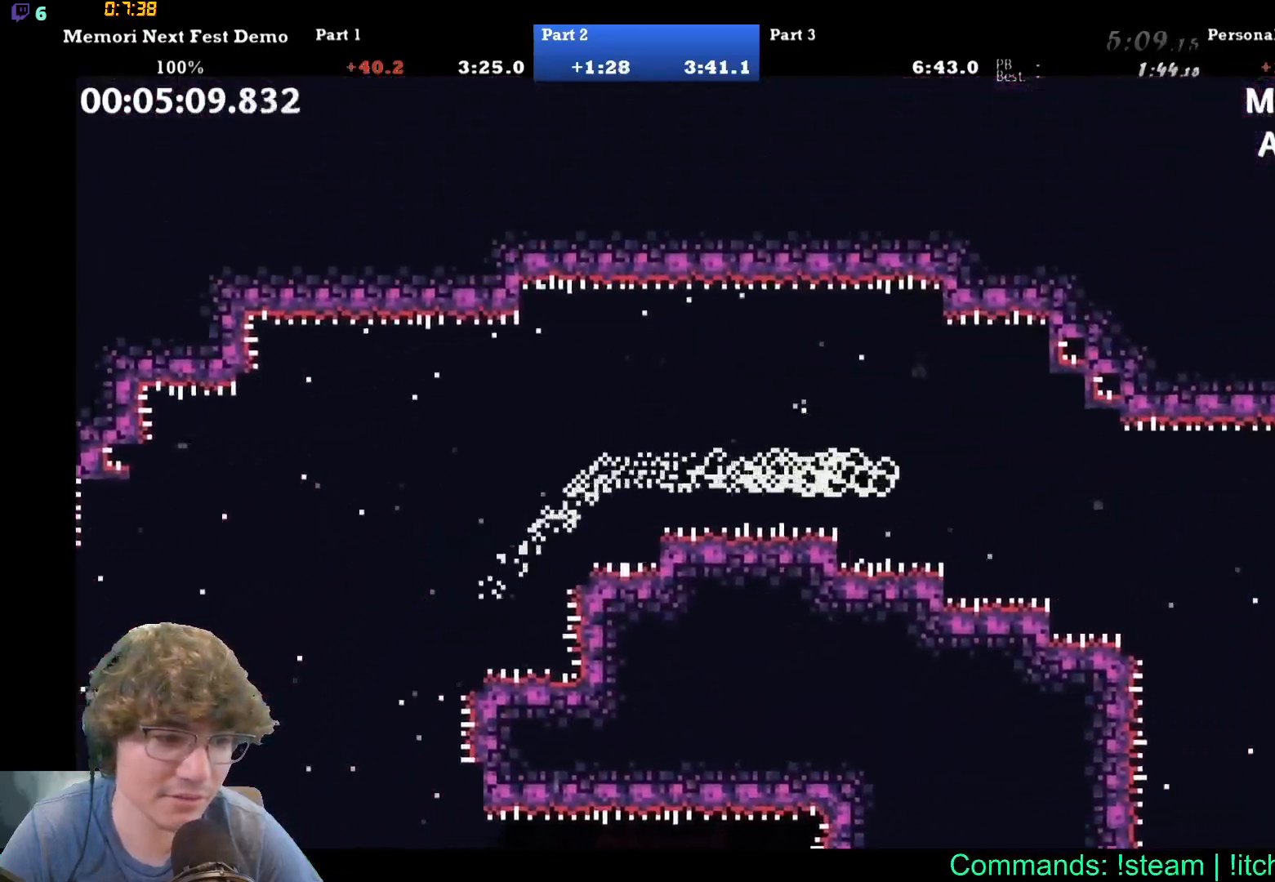
{"buttons": ["DPAD_DOWN", "DPAD_RIGHT"], "events": [[383, "DPAD_DOWN", "down"]]}
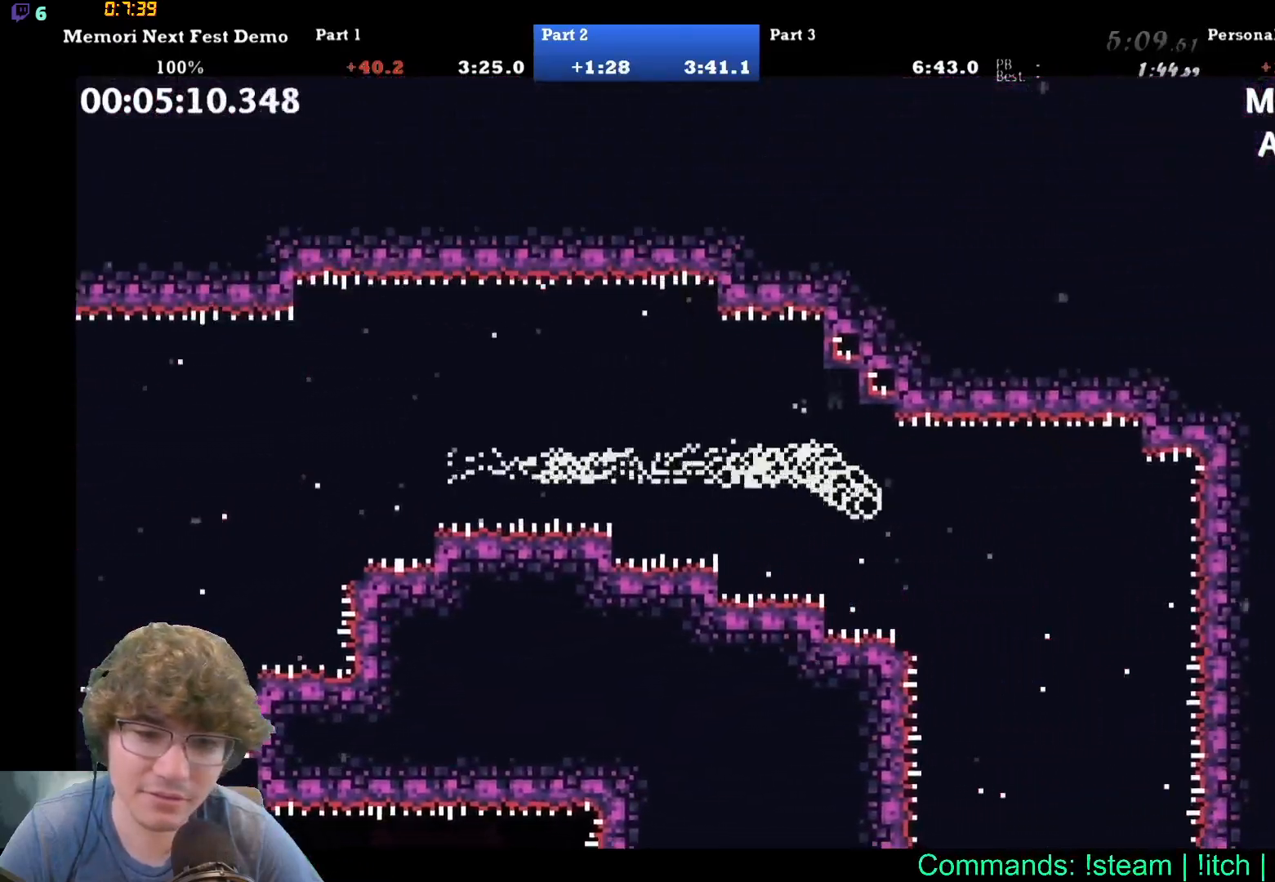
{"buttons": ["DPAD_DOWN"], "events": [[400, "DPAD_RIGHT", "up"]]}
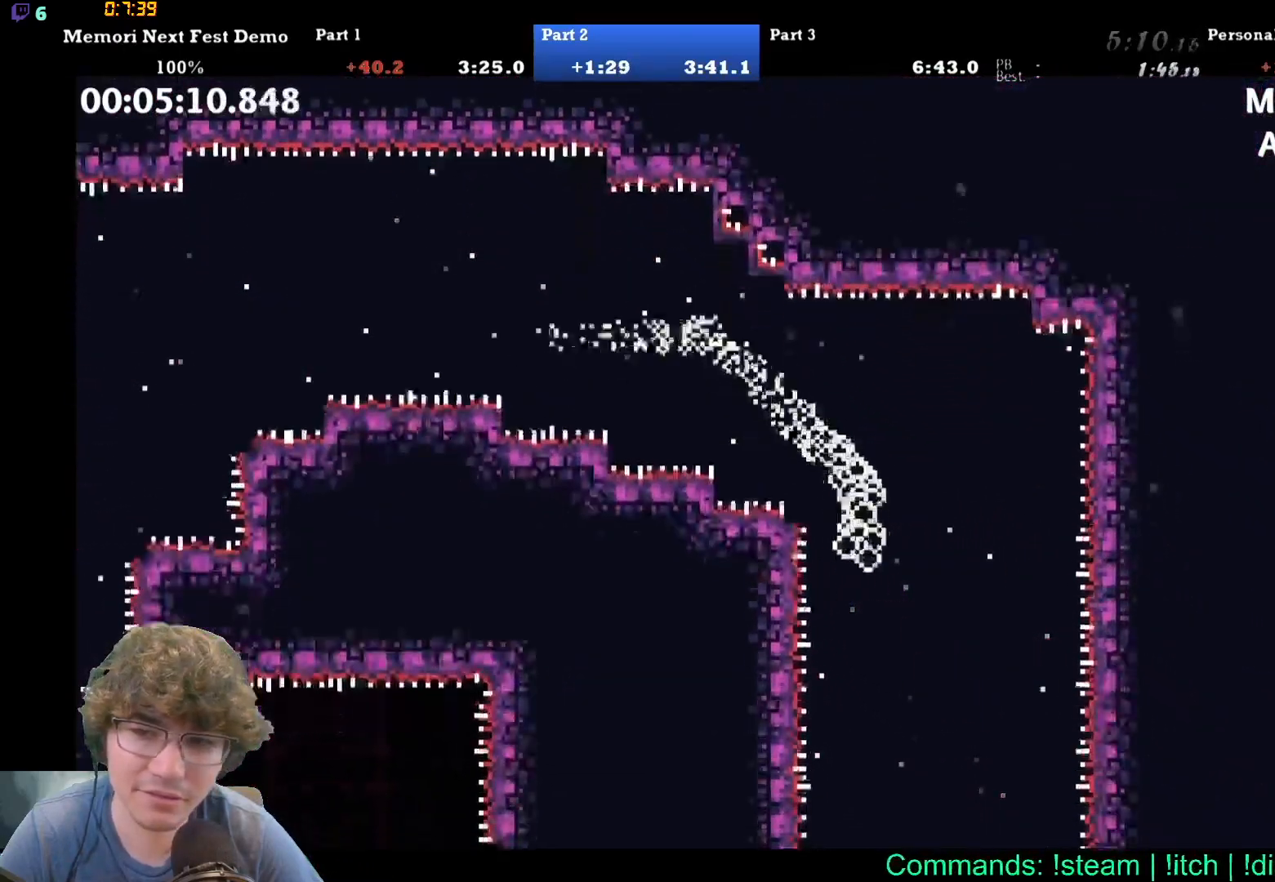
{"buttons": ["DPAD_DOWN"], "events": []}
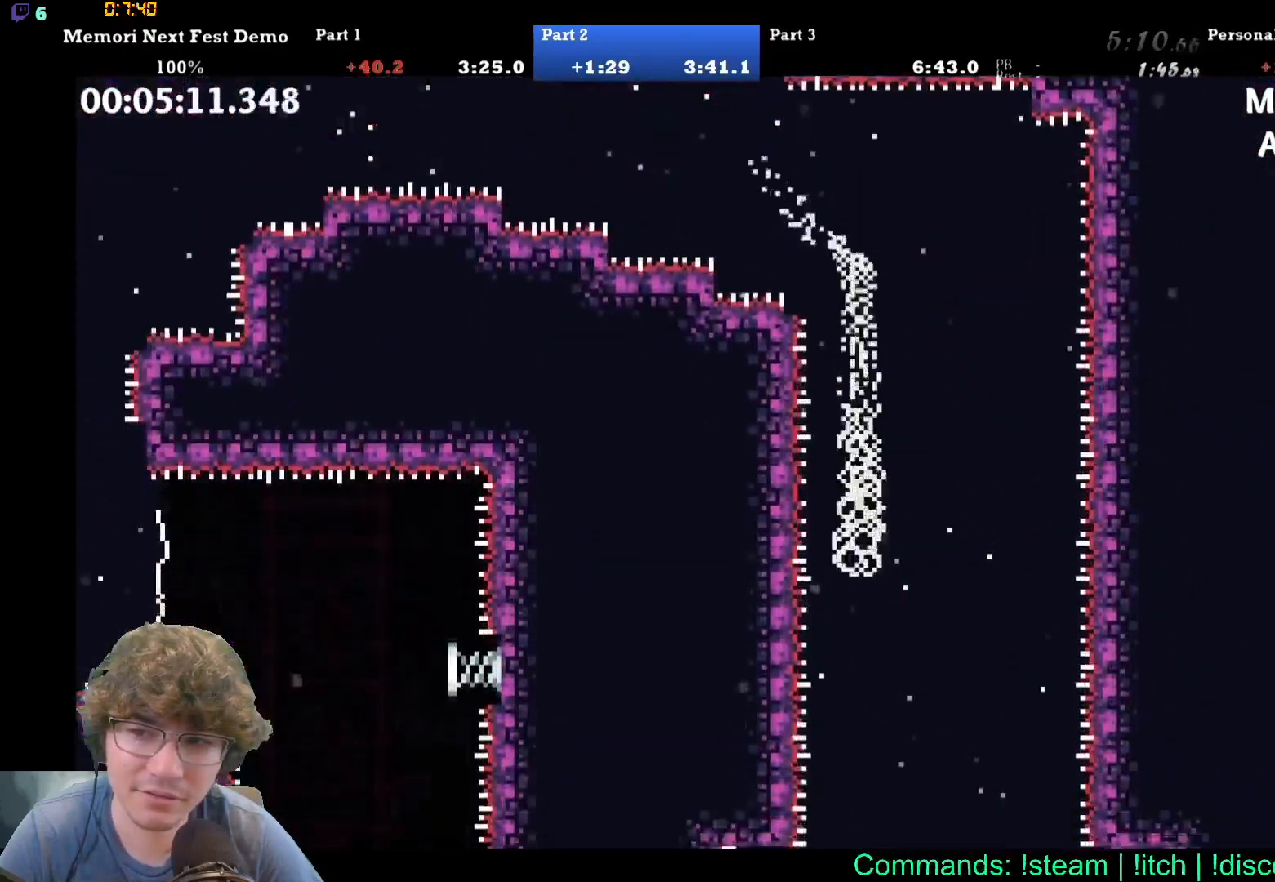
{"buttons": ["DPAD_DOWN"], "events": []}
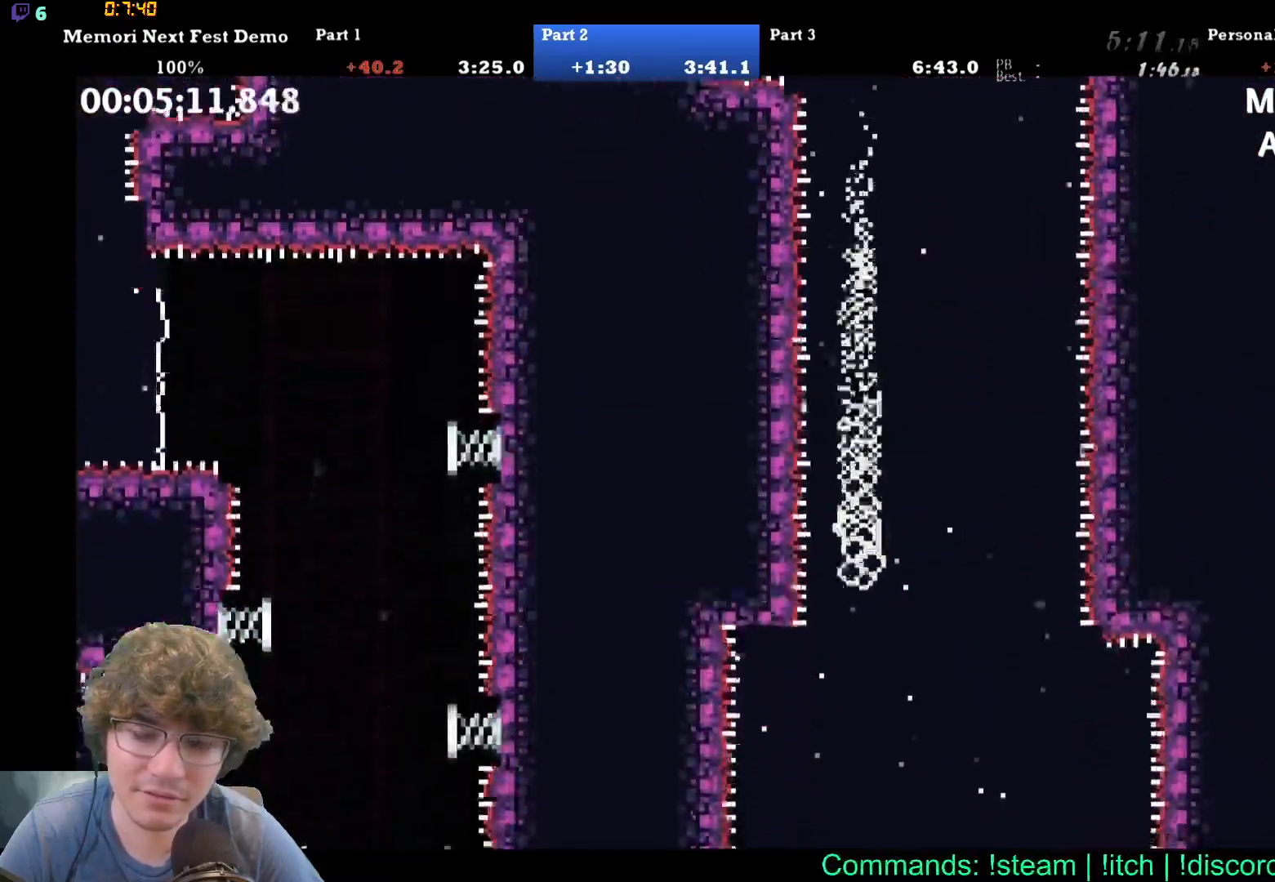
{"buttons": ["DPAD_DOWN", "DPAD_RIGHT"], "events": [[217, "DPAD_RIGHT", "down"]]}
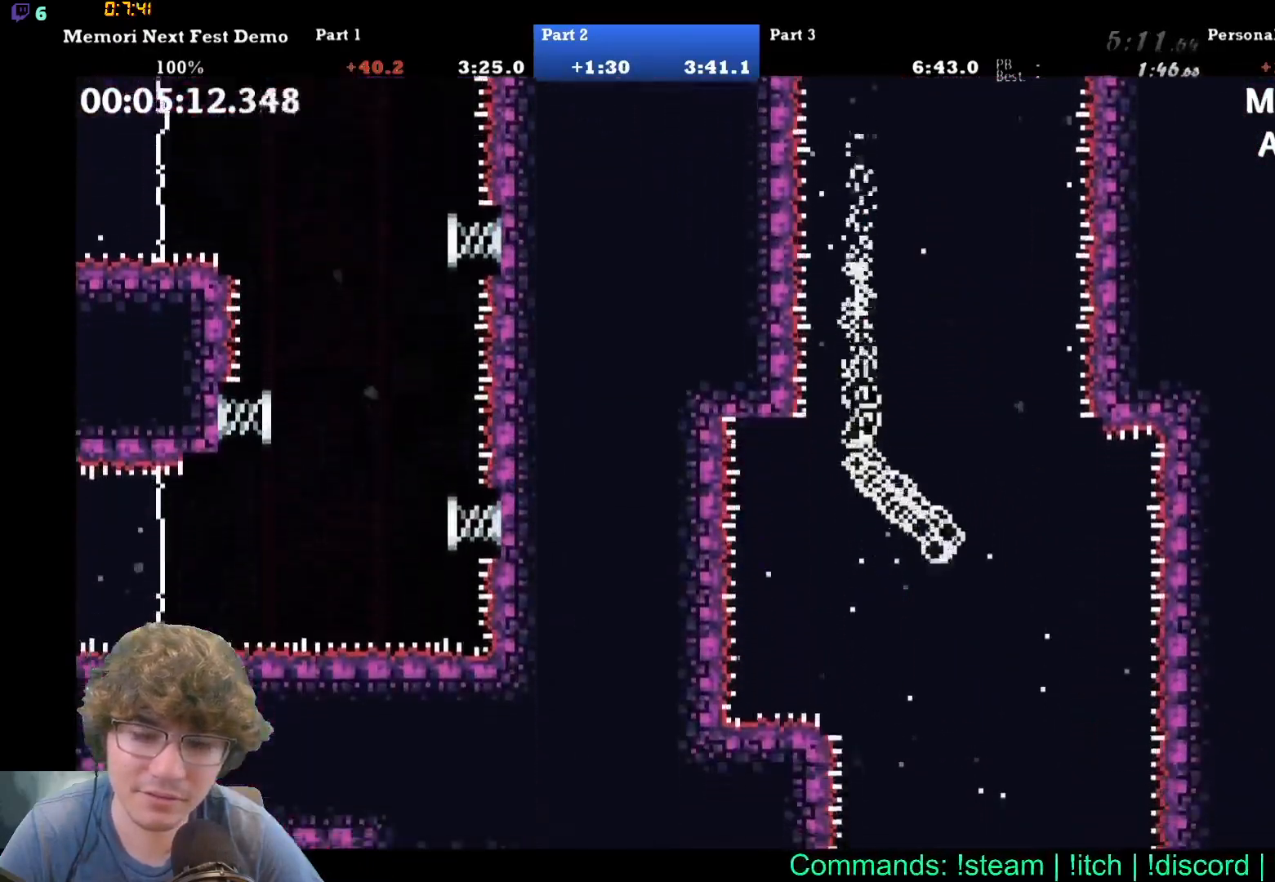
{"buttons": ["DPAD_DOWN"], "events": [[433, "DPAD_RIGHT", "up"]]}
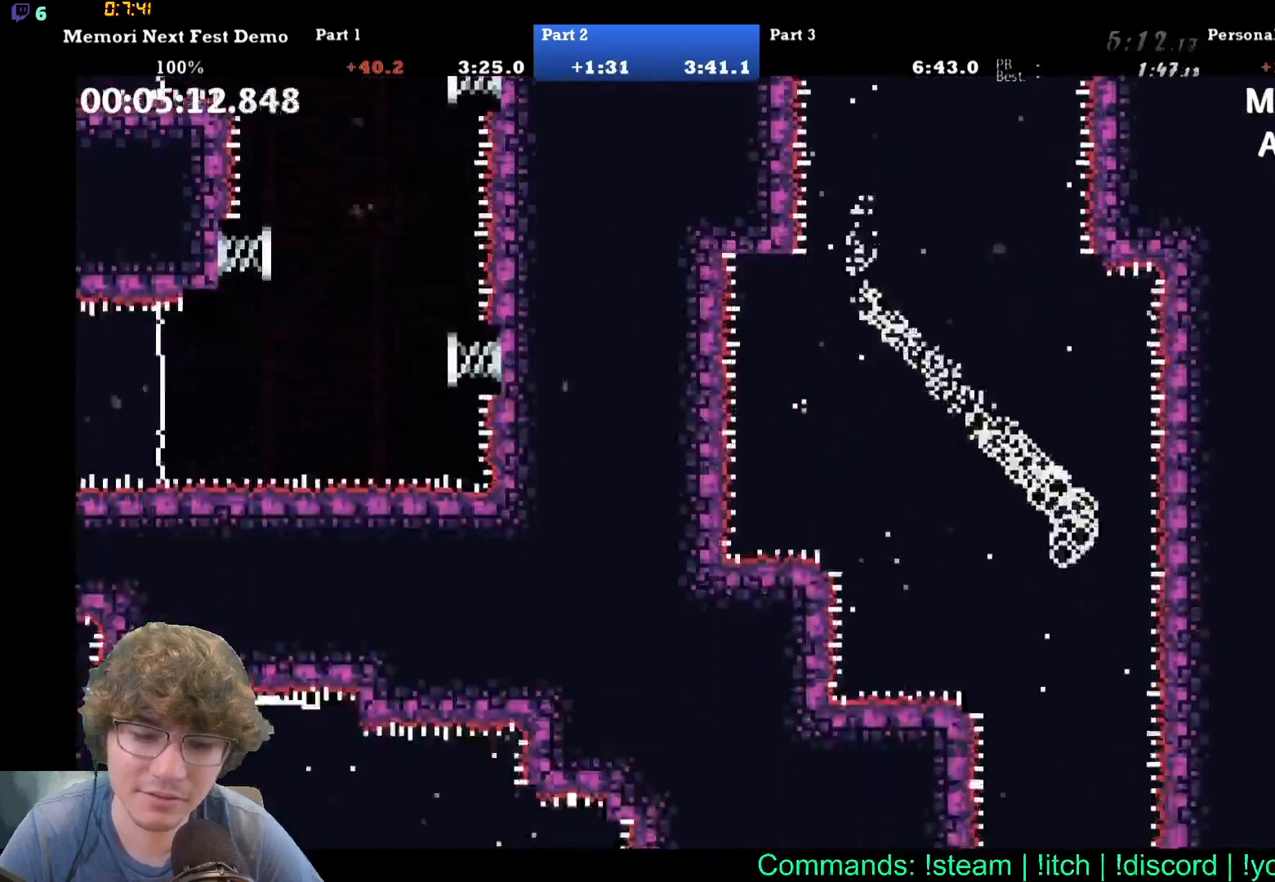
{"buttons": ["DPAD_DOWN"], "events": []}
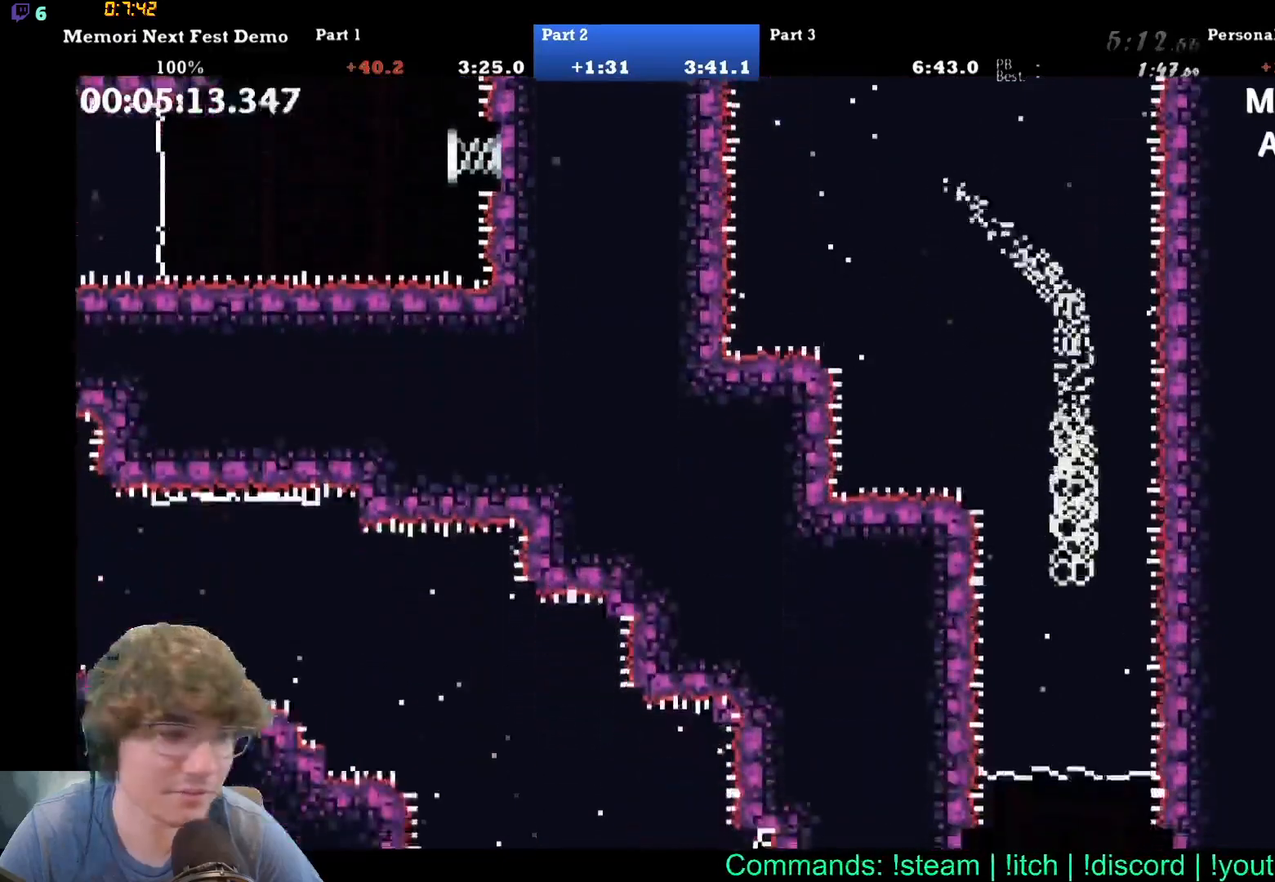
{"buttons": ["DPAD_DOWN"], "events": []}